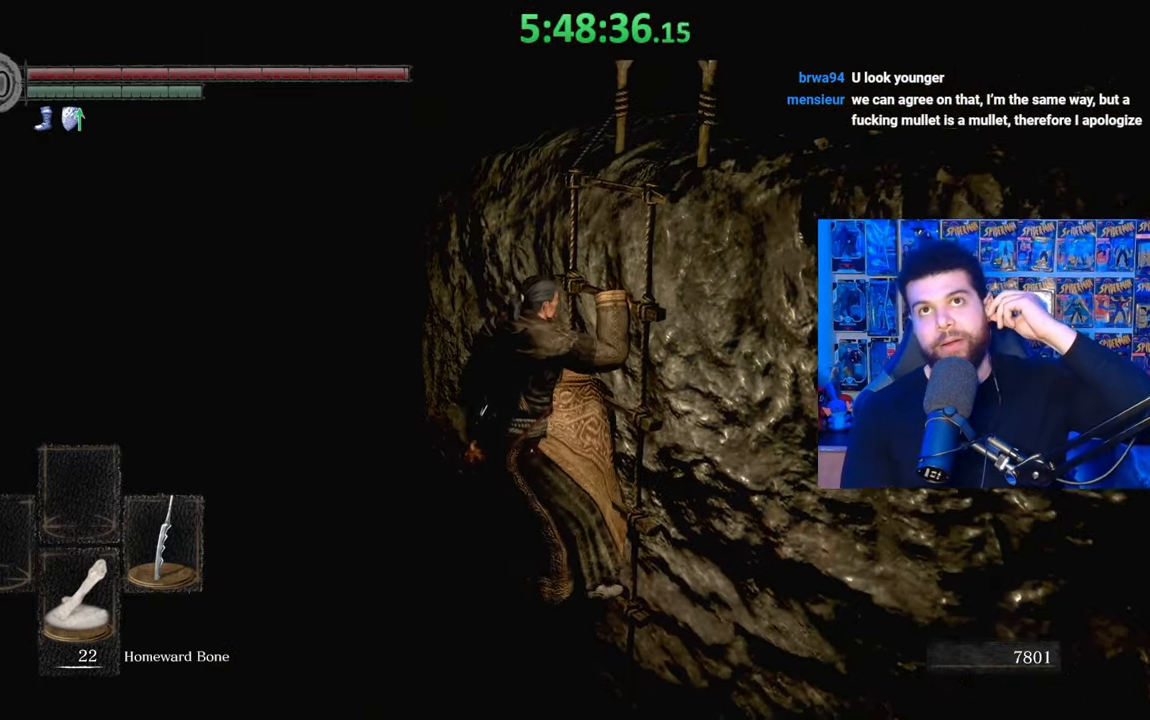
Gameplay with a controller (Xbox layout); each line is a JSON object with the inputs held at the frame after it. "events" lists button and stick changes between this image and that frame as [ms after this image, input, new state], when the widget could be followed in between.
{"buttons": [], "left_stick": "up", "right_stick": "center", "events": []}
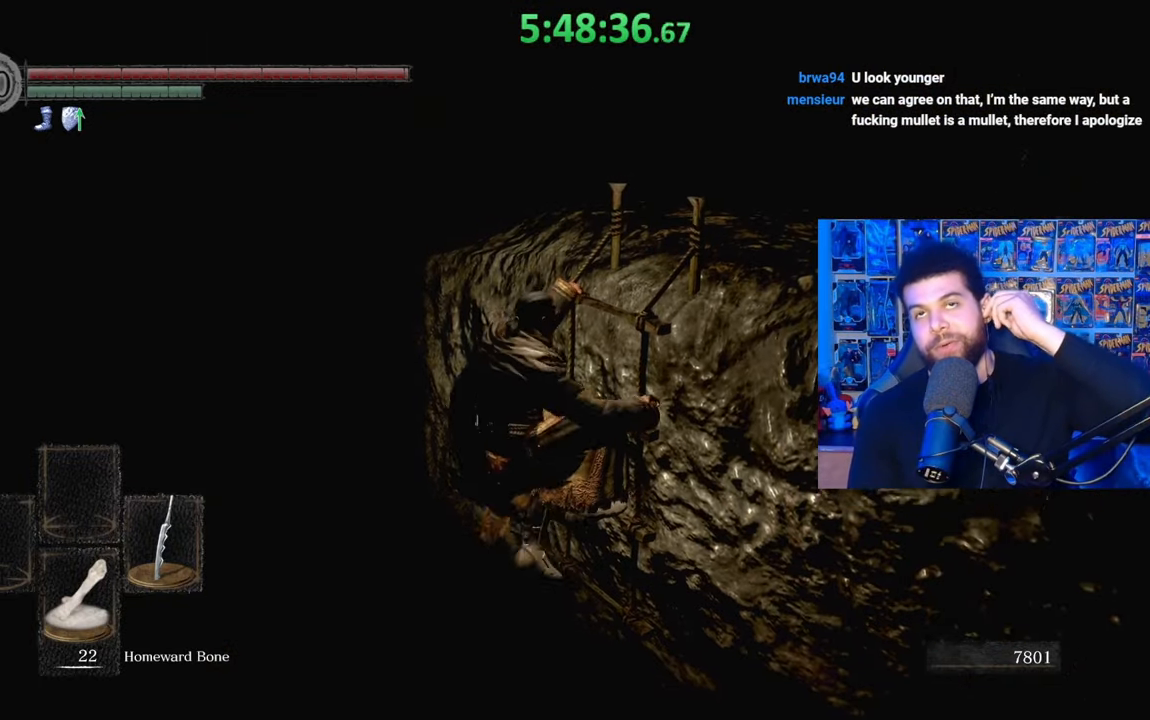
{"buttons": [], "left_stick": "up", "right_stick": "center", "events": []}
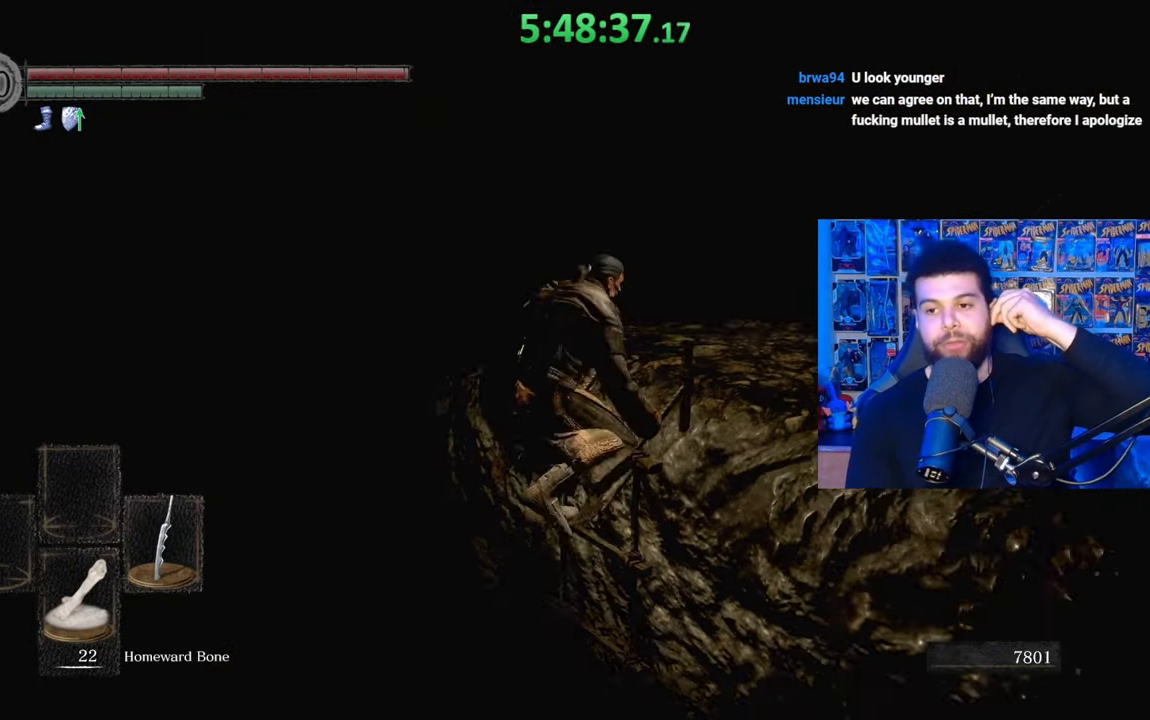
{"buttons": [], "left_stick": "up", "right_stick": "center", "events": []}
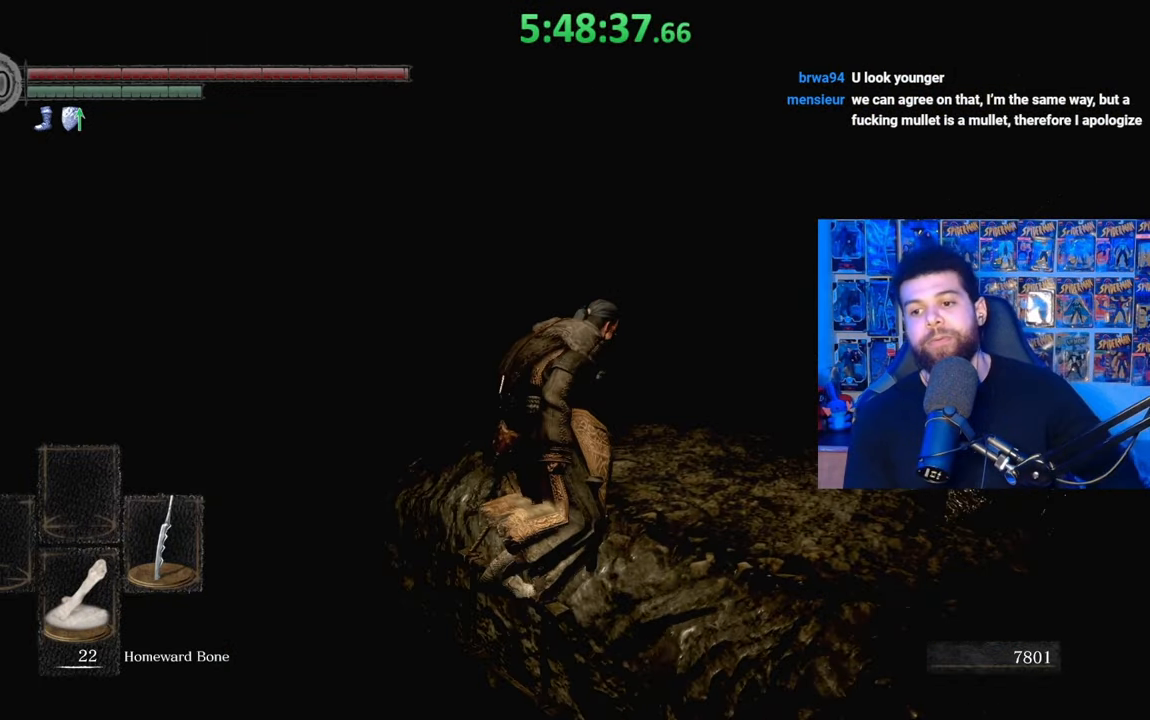
{"buttons": [], "left_stick": "up", "right_stick": "center", "events": [[133, "left_stick", "up-right"], [217, "left_stick", "up"], [367, "right_stick", "right"], [467, "right_stick", "center"]]}
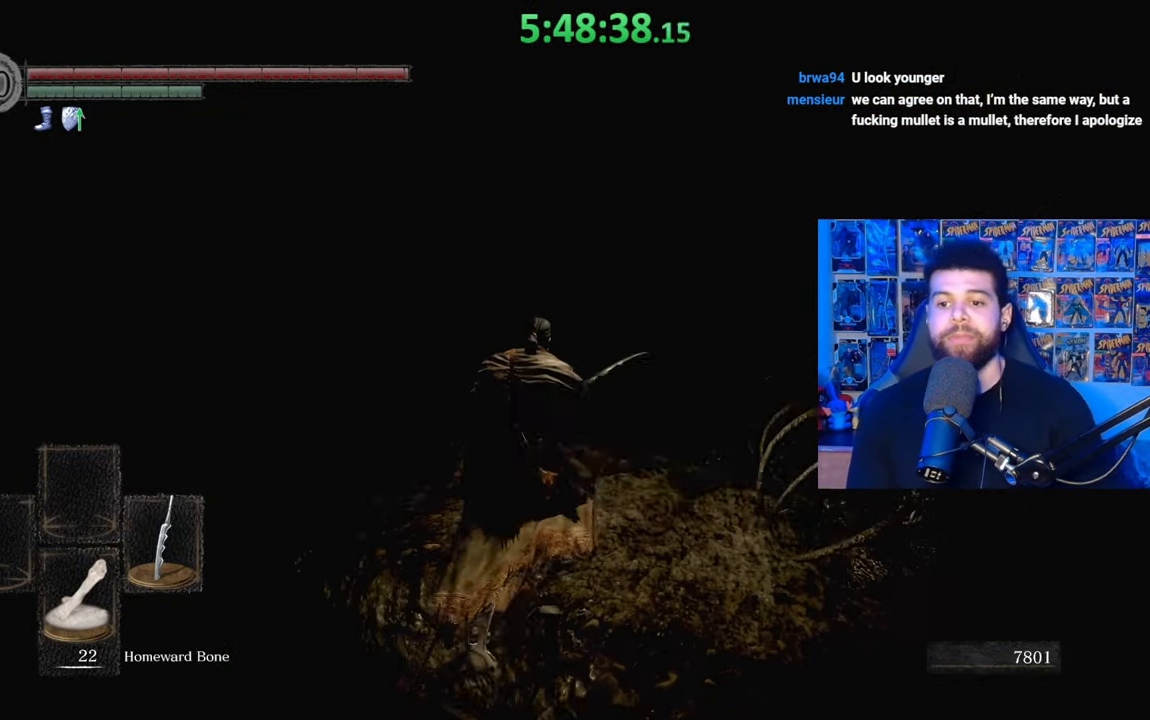
{"buttons": ["B"], "left_stick": "up", "right_stick": "center", "events": [[67, "B", "down"], [317, "right_stick", "down"], [433, "right_stick", "center"]]}
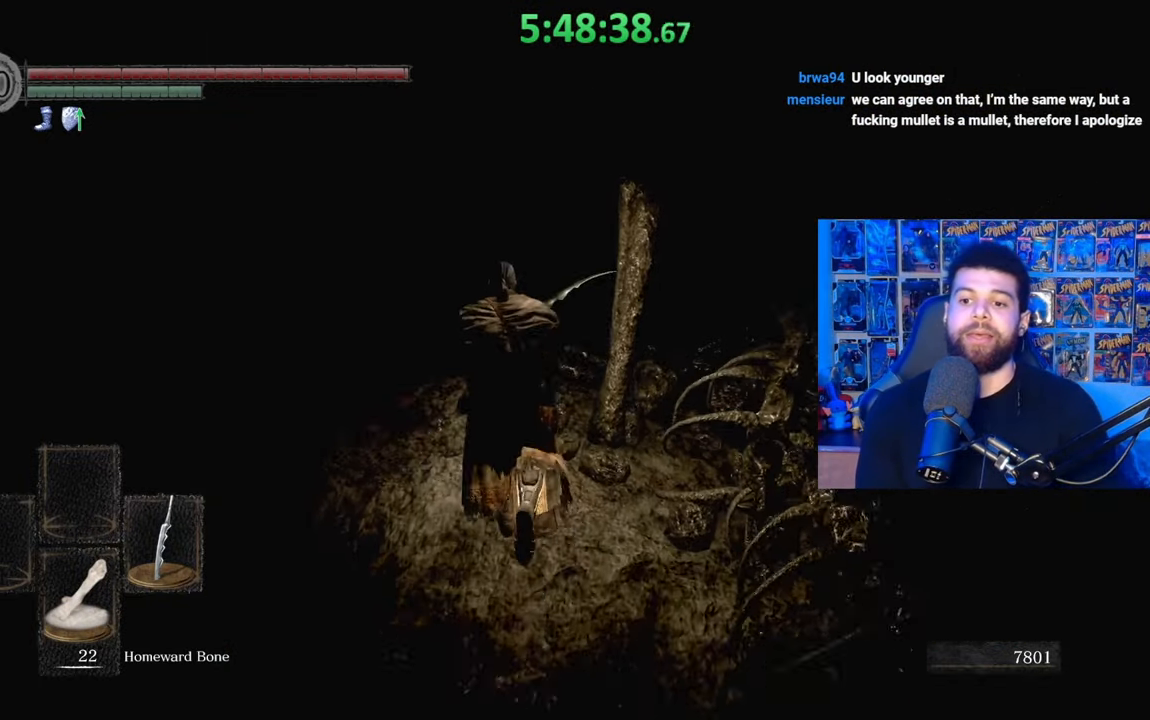
{"buttons": ["B"], "left_stick": "up", "right_stick": "center", "events": [[217, "right_stick", "up"], [317, "right_stick", "center"]]}
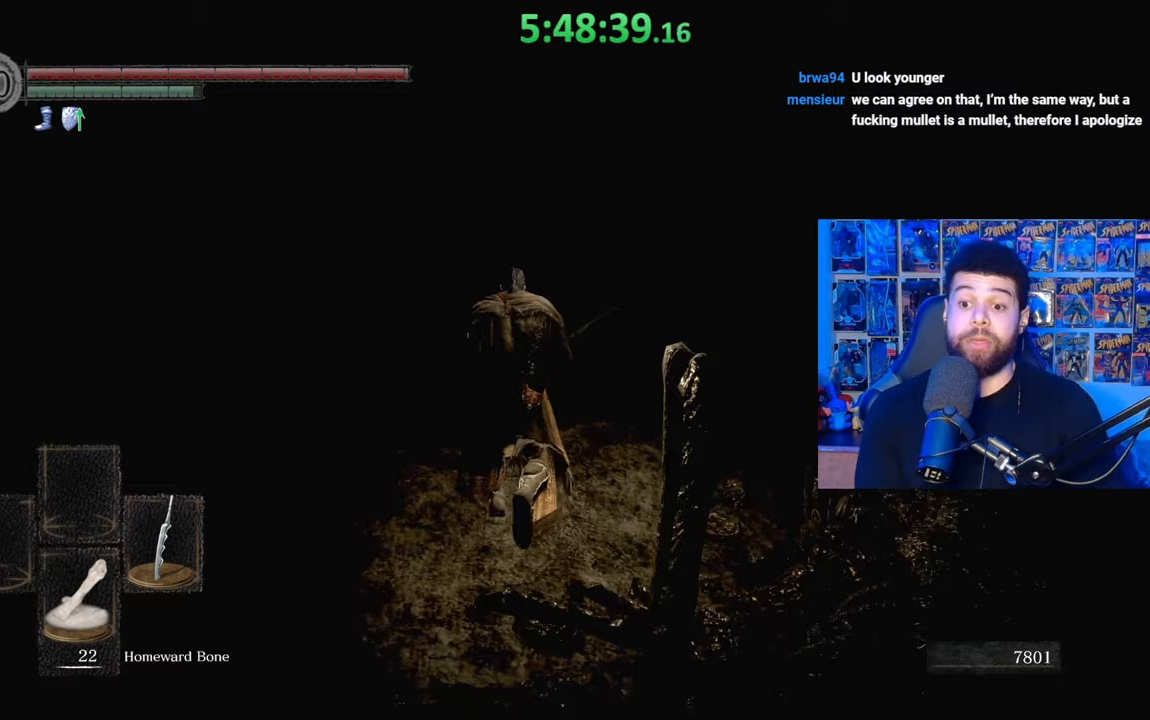
{"buttons": ["B"], "left_stick": "up", "right_stick": "center", "events": [[333, "right_stick", "up"], [417, "right_stick", "center"]]}
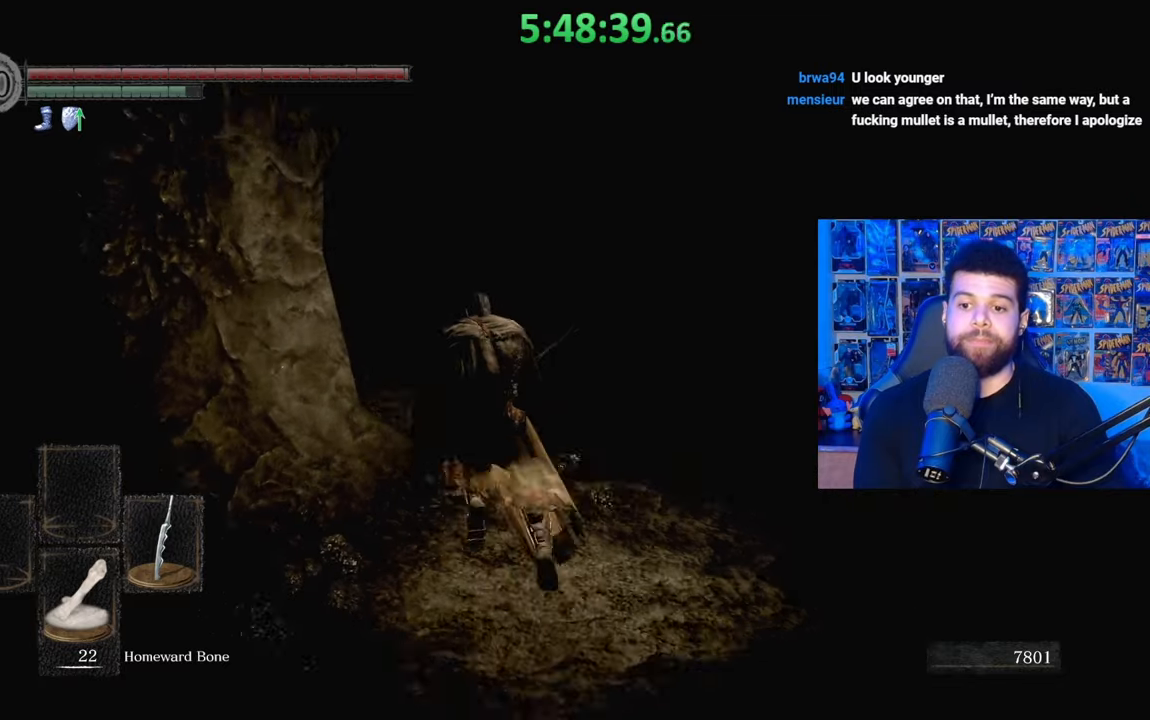
{"buttons": [], "left_stick": "up-right", "right_stick": "down-left", "events": [[133, "left_stick", "up-right"], [133, "right_stick", "left"], [183, "right_stick", "center"], [333, "B", "up"], [467, "right_stick", "down-left"]]}
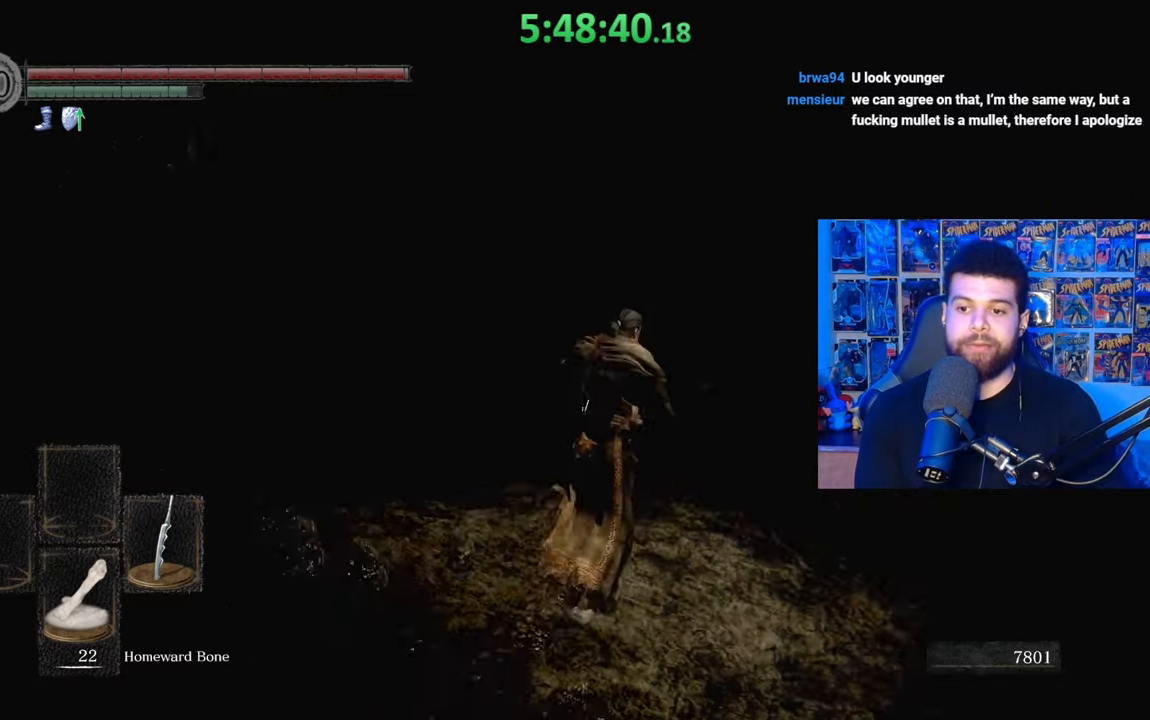
{"buttons": ["B"], "left_stick": "up-right", "right_stick": "right", "events": [[67, "right_stick", "center"], [183, "B", "down"], [467, "right_stick", "right"]]}
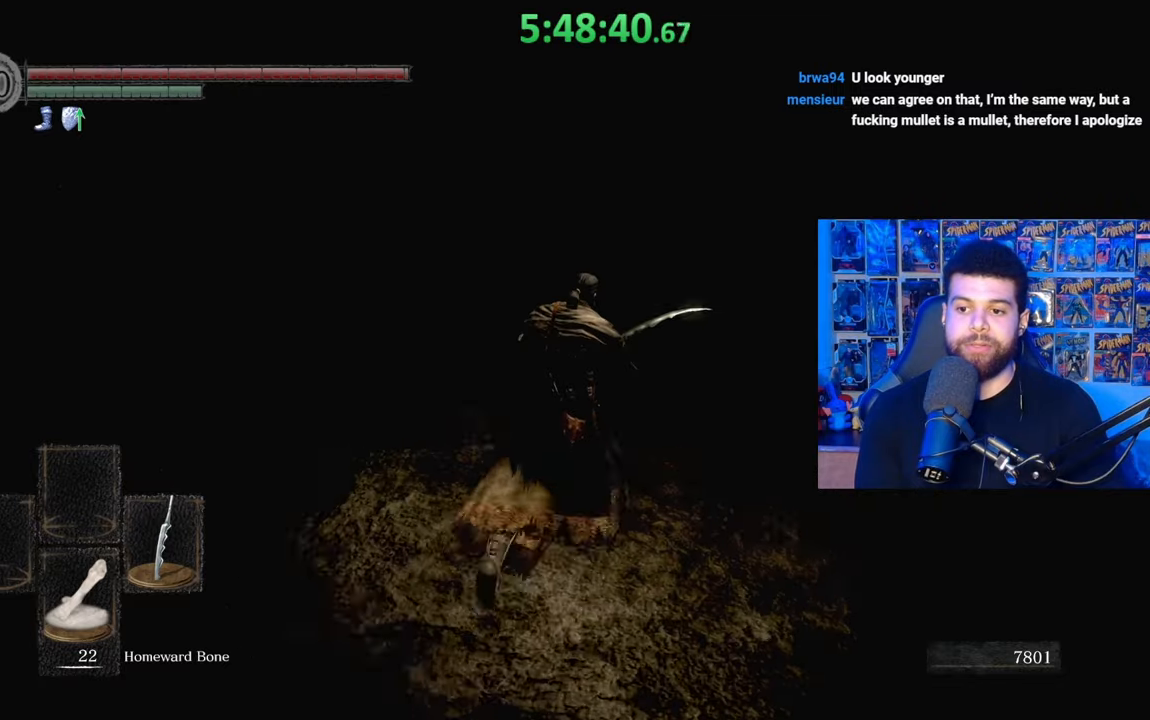
{"buttons": [], "left_stick": "up", "right_stick": "center", "events": [[33, "left_stick", "up"], [33, "right_stick", "center"], [217, "right_stick", "left"], [317, "right_stick", "center"], [467, "B", "up"]]}
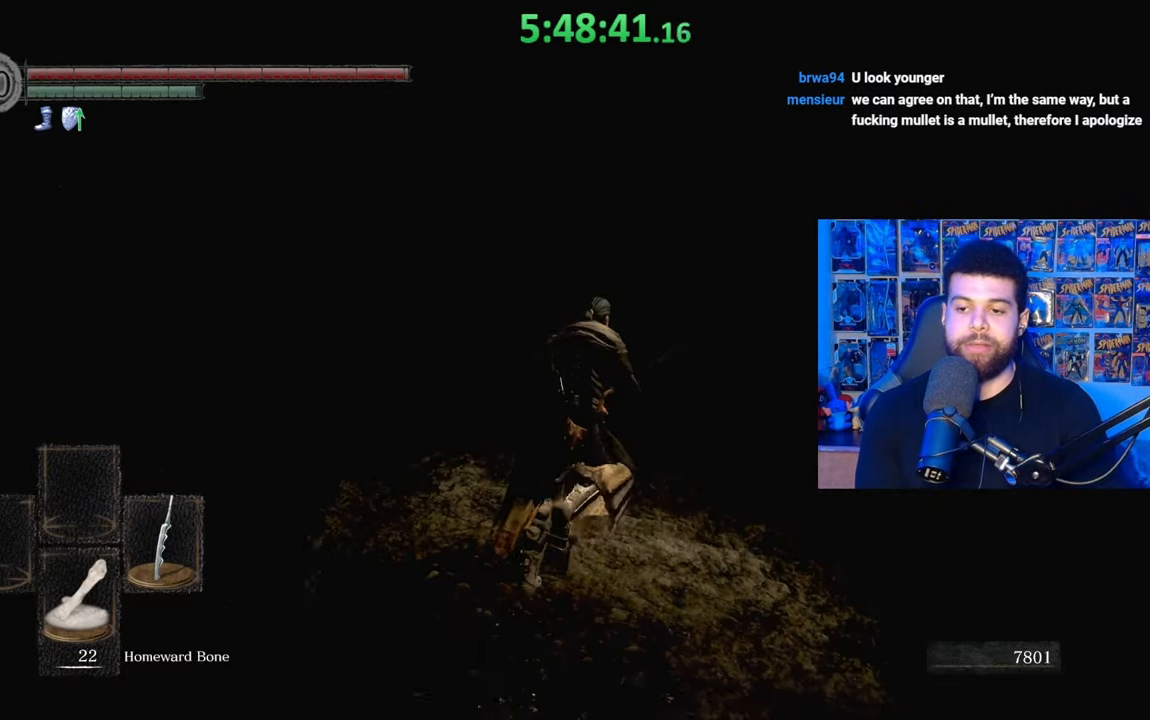
{"buttons": ["B"], "left_stick": "up", "right_stick": "right", "events": [[83, "right_stick", "right"], [167, "right_stick", "center"], [233, "B", "down"], [333, "left_stick", "up-right"], [483, "left_stick", "up"], [483, "right_stick", "right"]]}
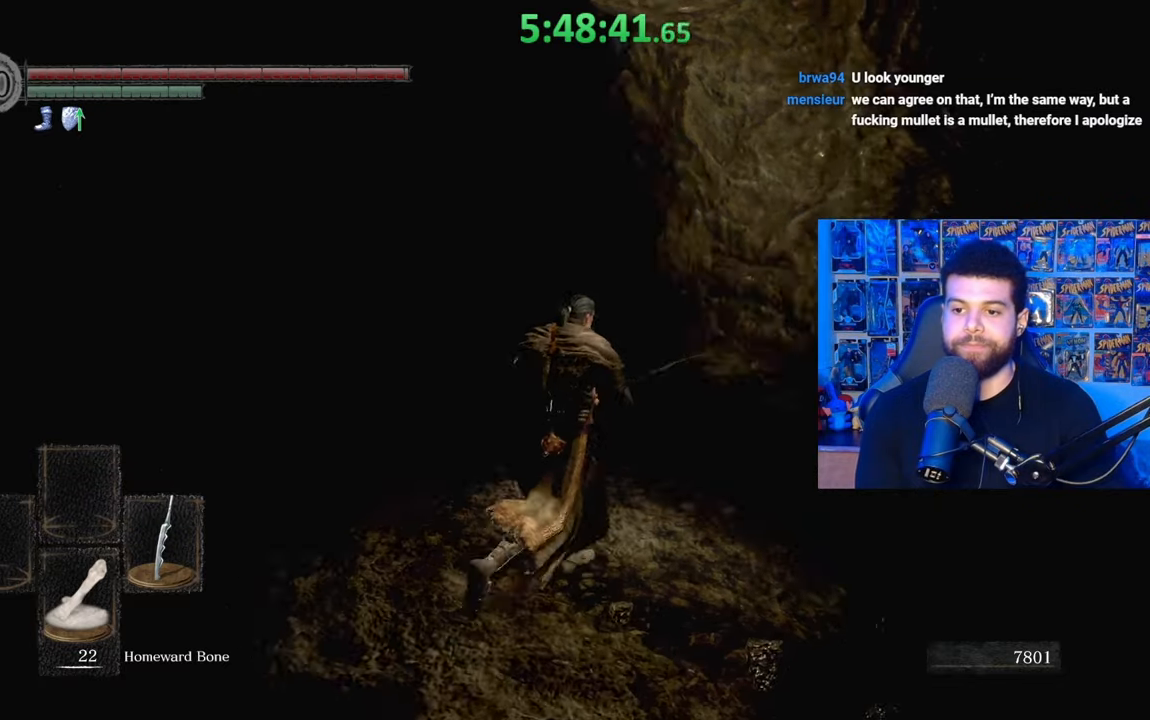
{"buttons": ["B"], "left_stick": "up-left", "right_stick": "center", "events": [[83, "right_stick", "center"], [183, "left_stick", "up-left"], [333, "right_stick", "left"], [483, "right_stick", "center"]]}
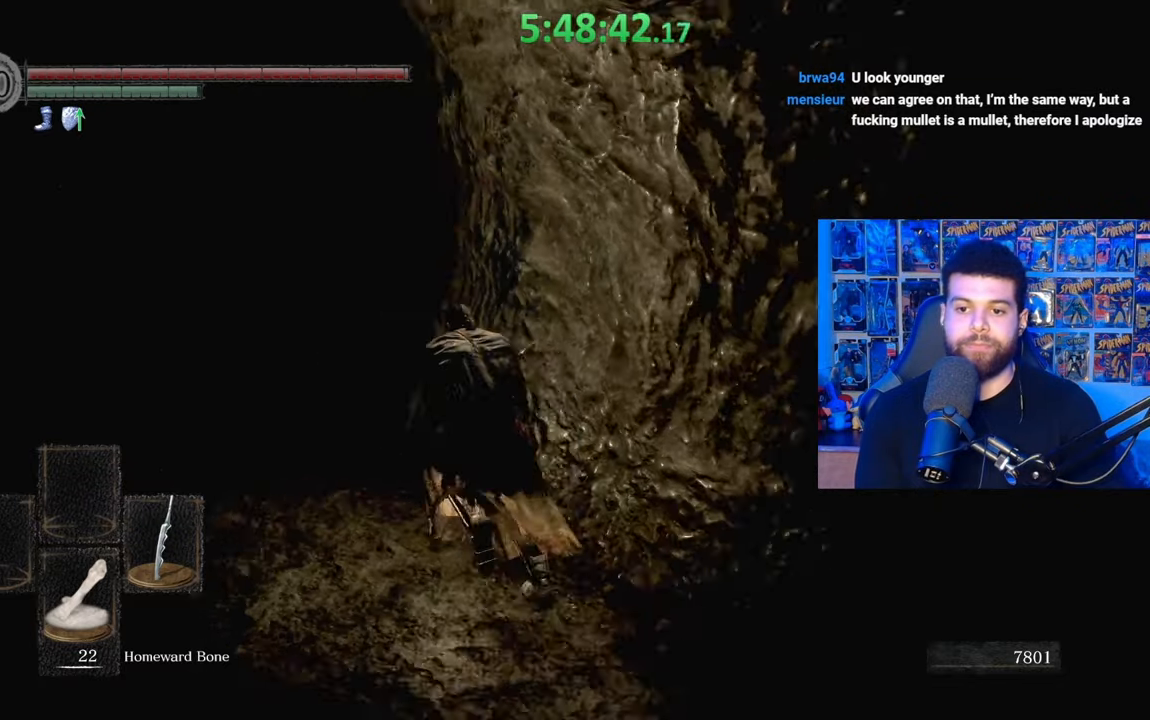
{"buttons": ["B"], "left_stick": "up", "right_stick": "center", "events": [[133, "right_stick", "left"], [167, "left_stick", "up"], [217, "right_stick", "center"]]}
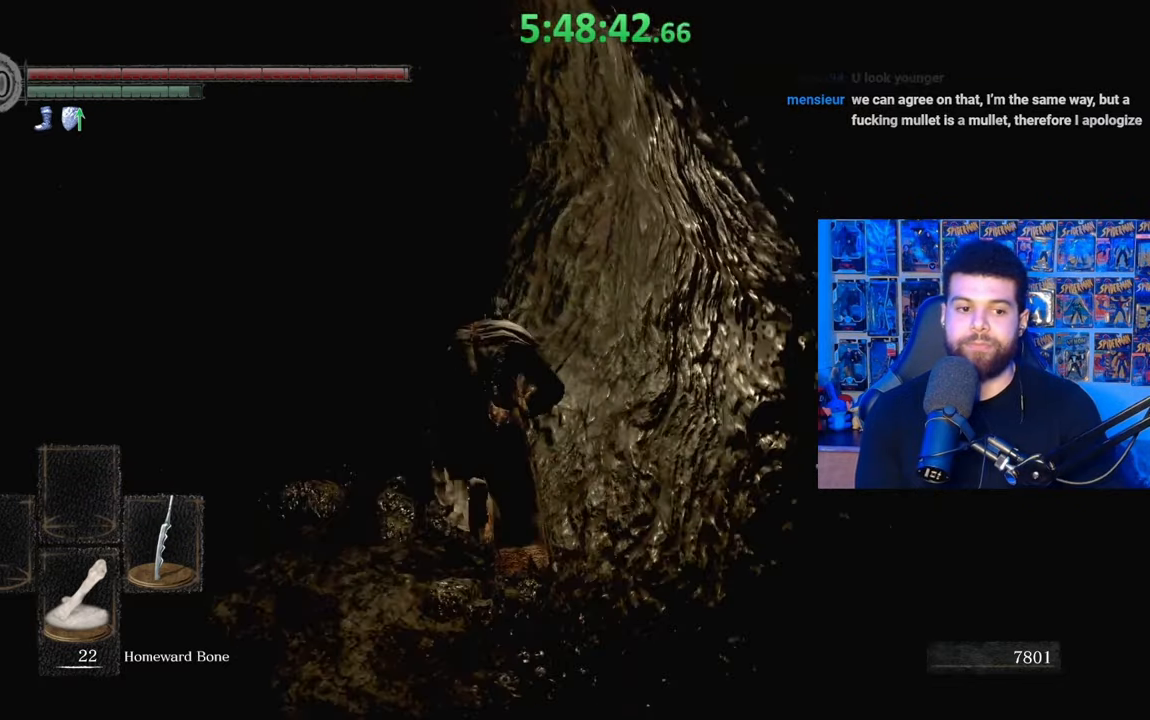
{"buttons": ["B"], "left_stick": "up", "right_stick": "center", "events": [[233, "right_stick", "down-right"], [383, "right_stick", "center"]]}
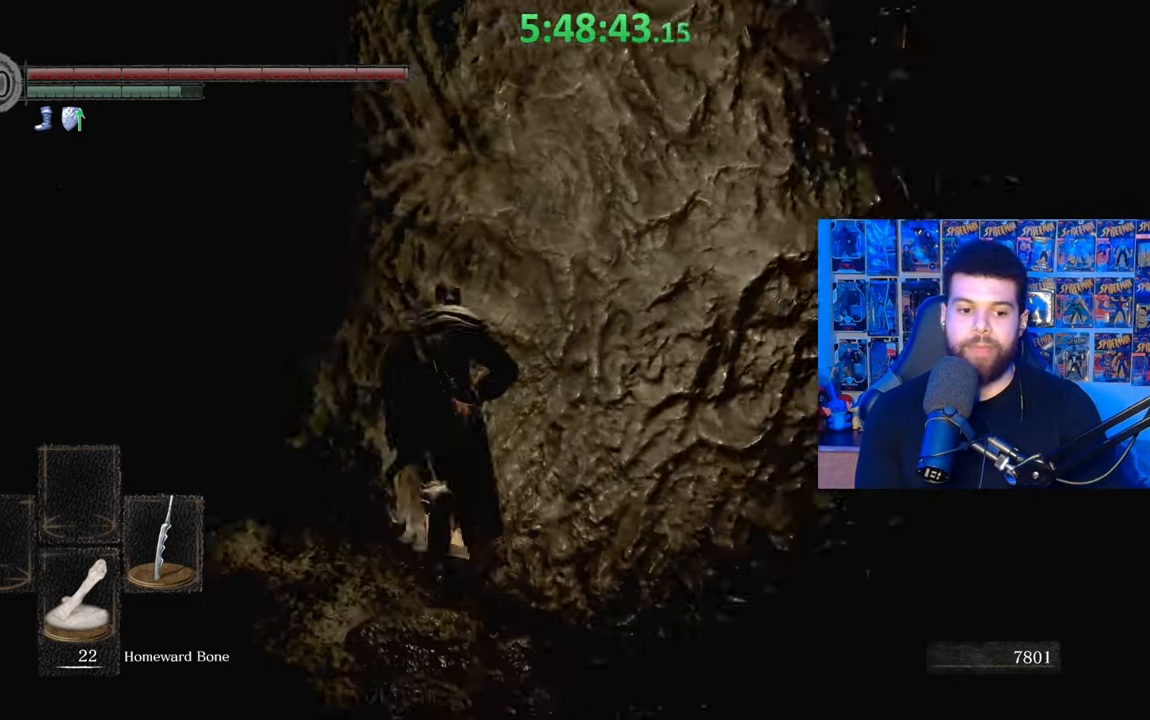
{"buttons": ["B"], "left_stick": "up-left", "right_stick": "center", "events": [[333, "left_stick", "up-left"]]}
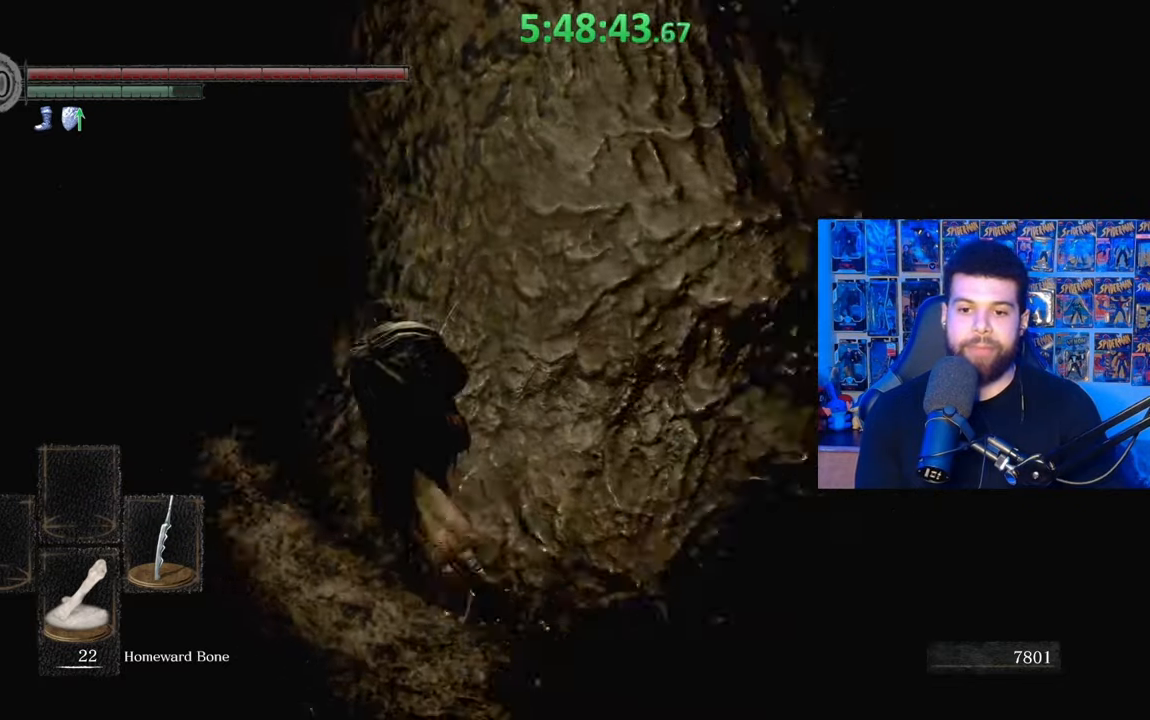
{"buttons": ["B"], "left_stick": "up", "right_stick": "center", "events": [[217, "right_stick", "down-left"], [283, "left_stick", "up"], [317, "right_stick", "center"]]}
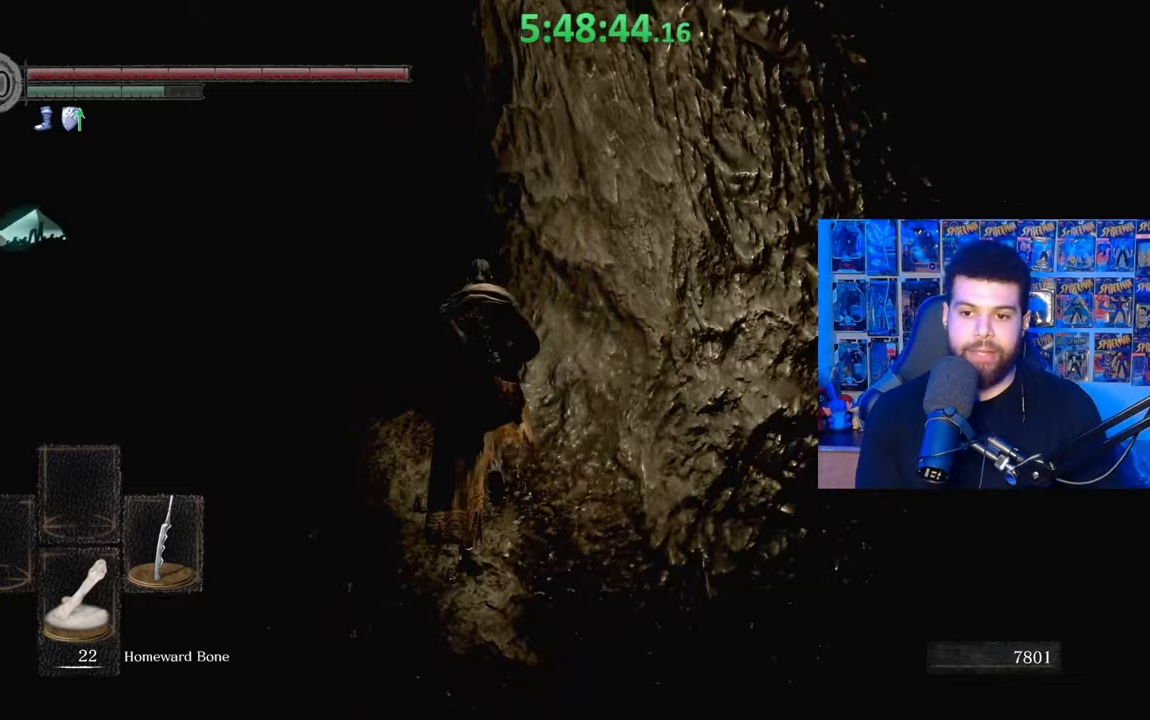
{"buttons": ["B"], "left_stick": "up", "right_stick": "center", "events": []}
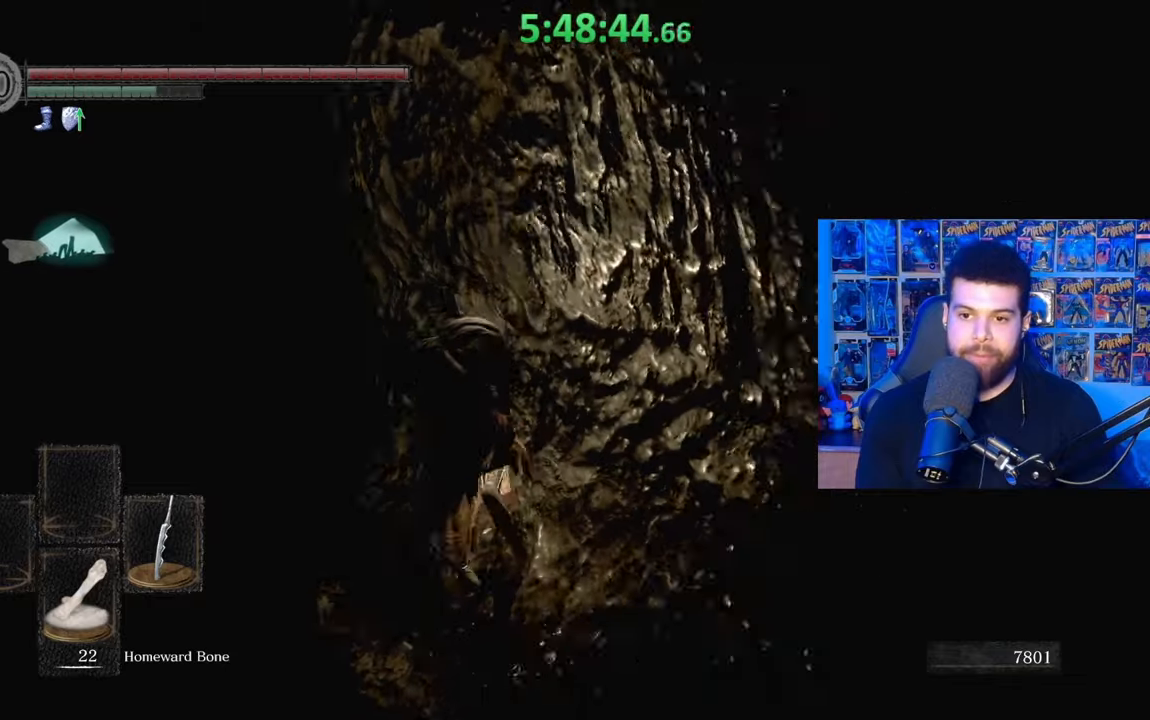
{"buttons": ["B"], "left_stick": "up-left", "right_stick": "down-right", "events": [[67, "left_stick", "up-left"], [333, "right_stick", "right"], [467, "right_stick", "down-right"]]}
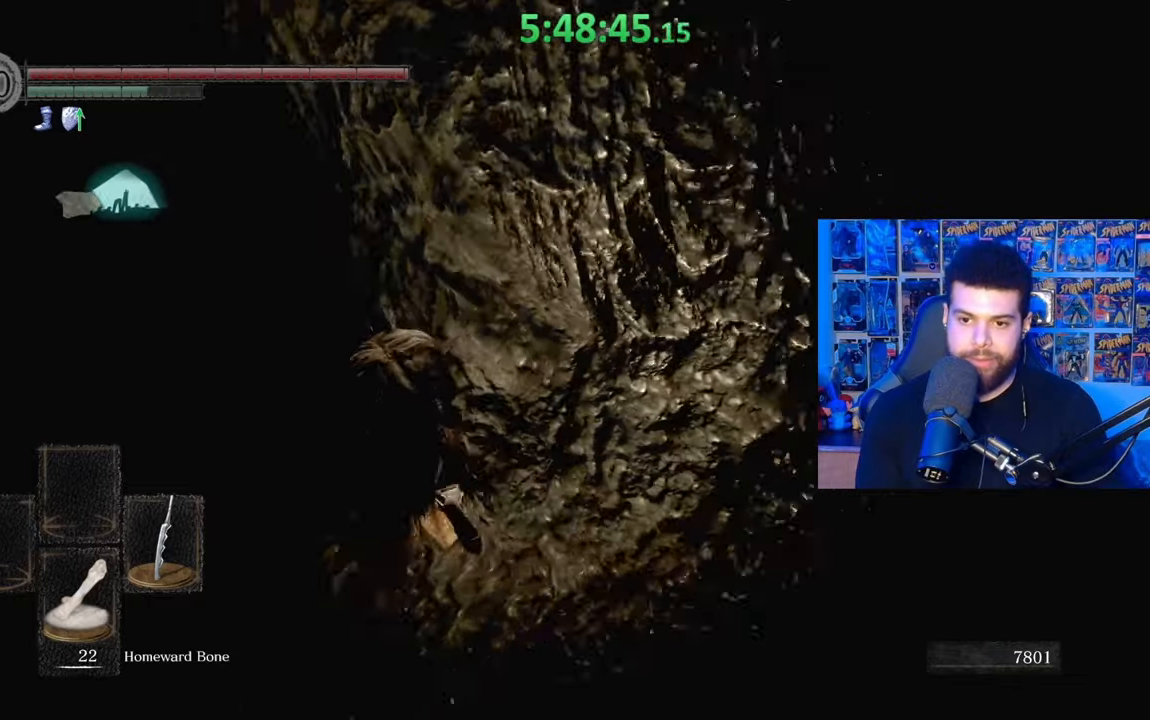
{"buttons": ["B"], "left_stick": "up", "right_stick": "right", "events": [[183, "right_stick", "right"], [250, "left_stick", "up"]]}
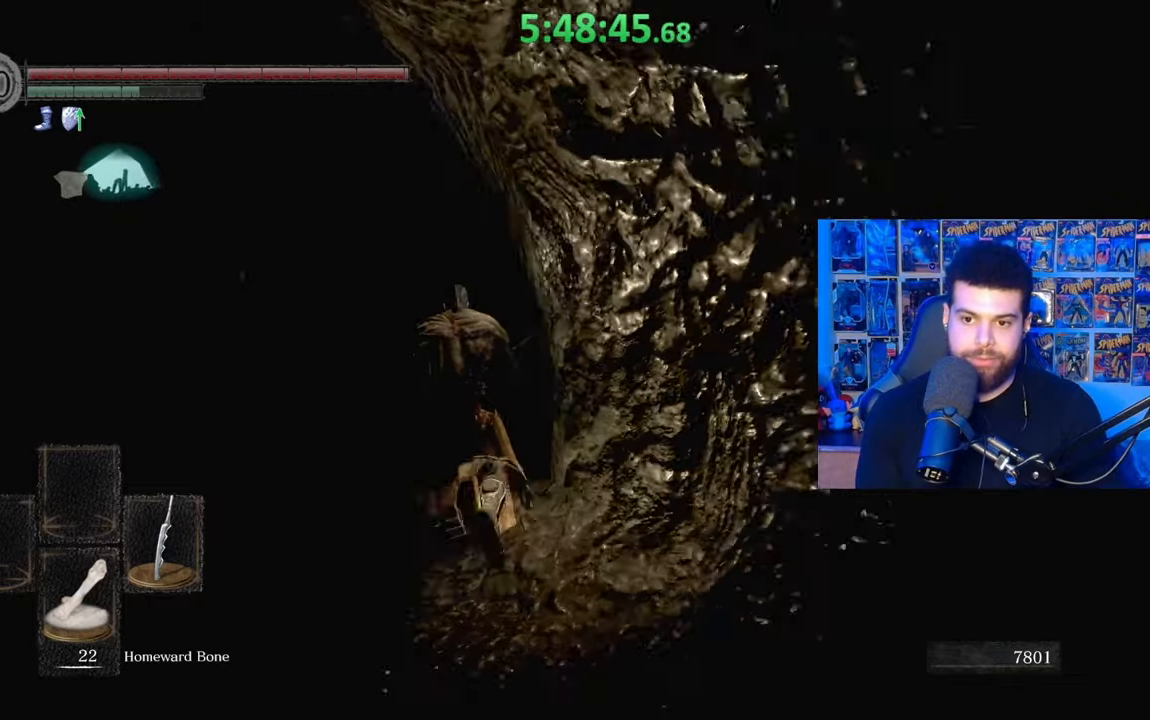
{"buttons": ["B"], "left_stick": "up", "right_stick": "right", "events": []}
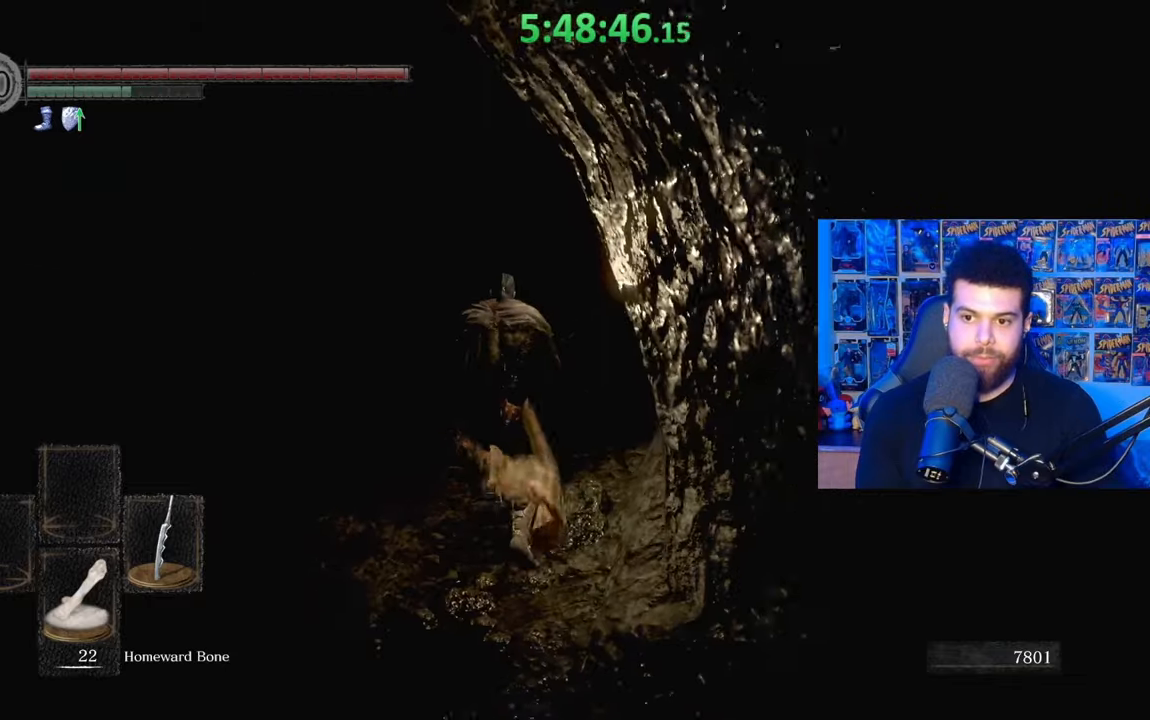
{"buttons": ["B"], "left_stick": "up", "right_stick": "center", "events": [[183, "right_stick", "center"]]}
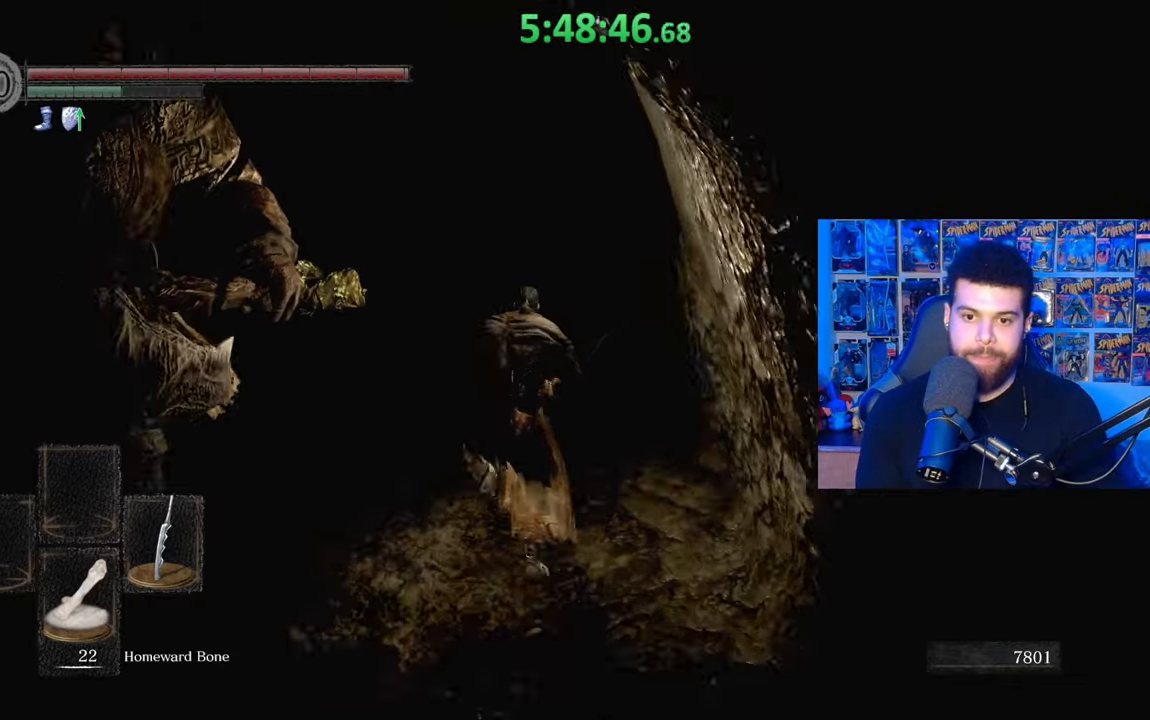
{"buttons": [], "left_stick": "up", "right_stick": "center", "events": [[33, "B", "up"], [133, "B", "down"], [233, "B", "up"], [333, "right_stick", "down-left"], [417, "right_stick", "center"]]}
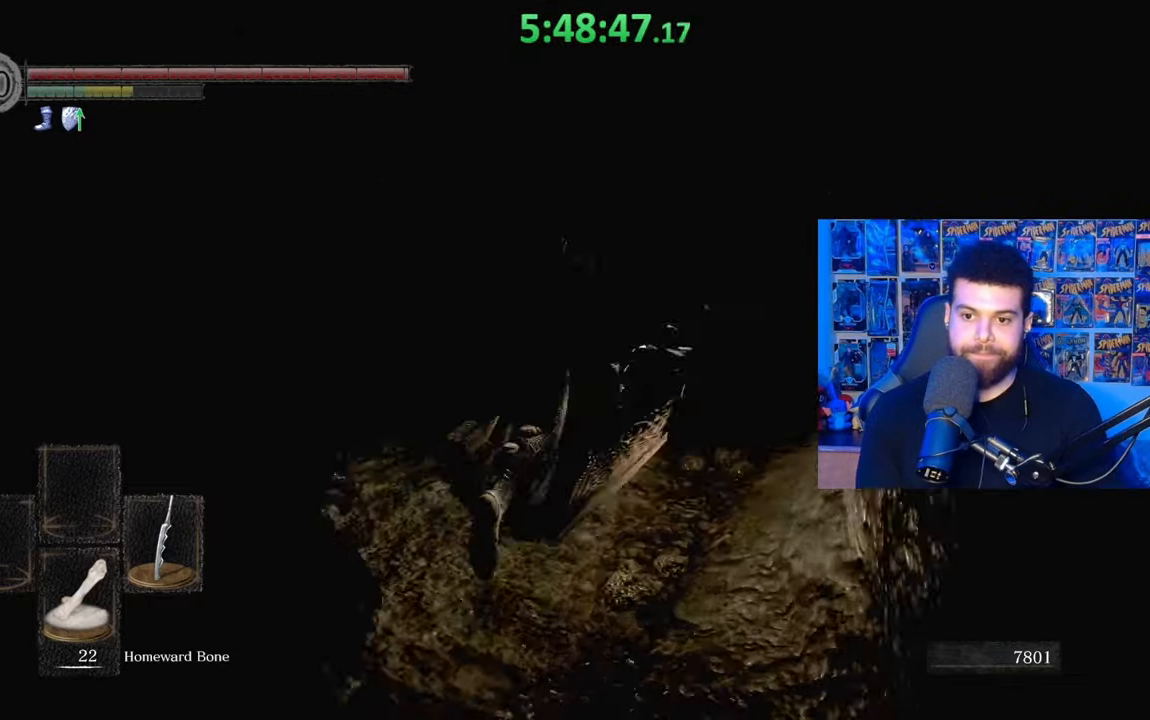
{"buttons": [], "left_stick": "up", "right_stick": "center", "events": [[83, "B", "down"], [167, "B", "up"], [233, "B", "down"], [333, "B", "up"], [383, "B", "down"], [483, "B", "up"]]}
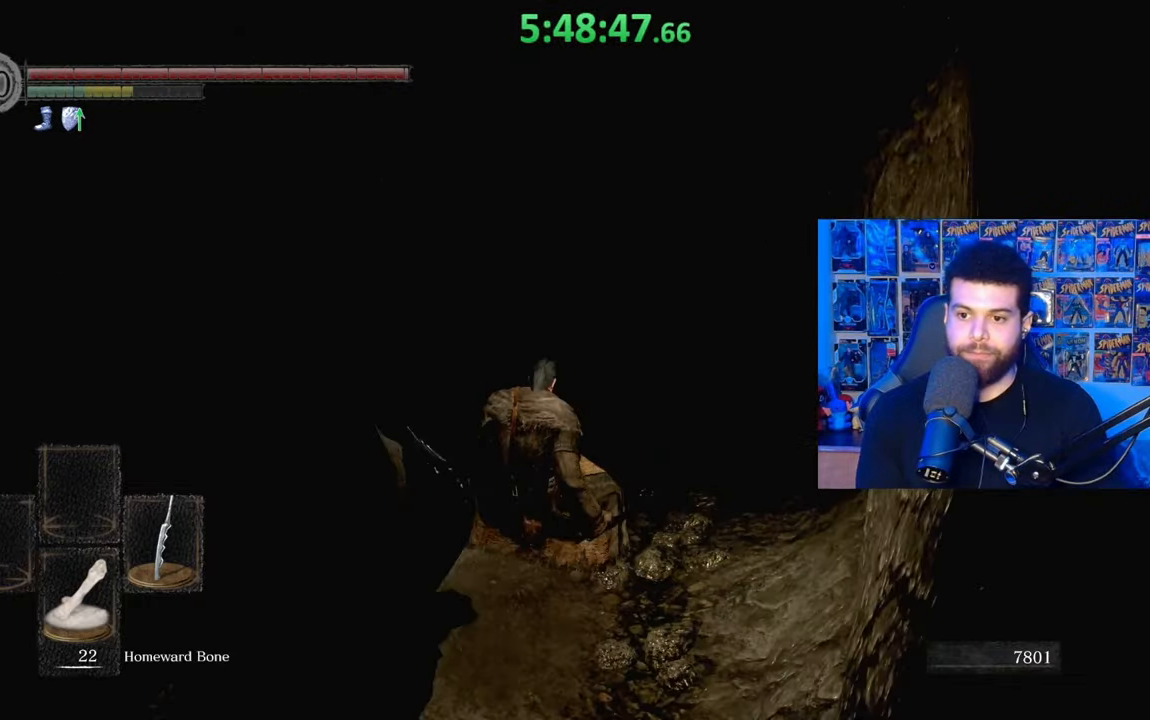
{"buttons": ["B"], "left_stick": "up", "right_stick": "center", "events": [[83, "right_stick", "down-left"], [133, "left_stick", "up-right"], [133, "right_stick", "center"], [283, "B", "down"], [433, "left_stick", "up"]]}
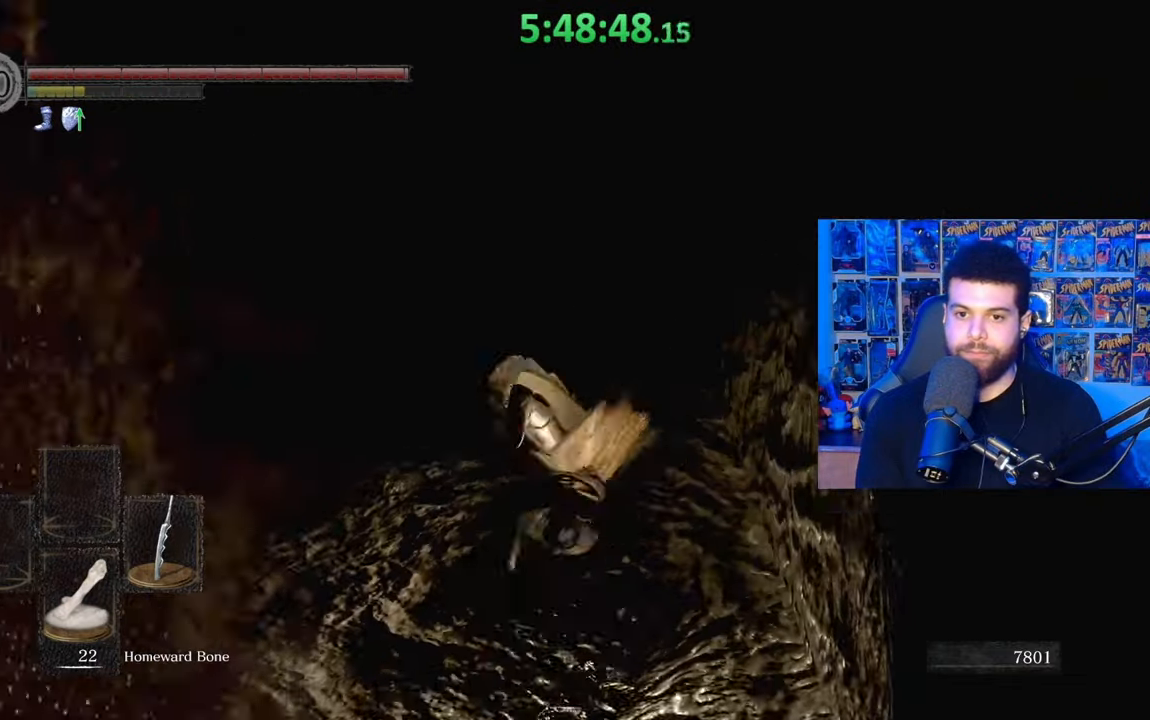
{"buttons": ["B"], "left_stick": "up", "right_stick": "center", "events": [[133, "right_stick", "right"], [233, "right_stick", "center"]]}
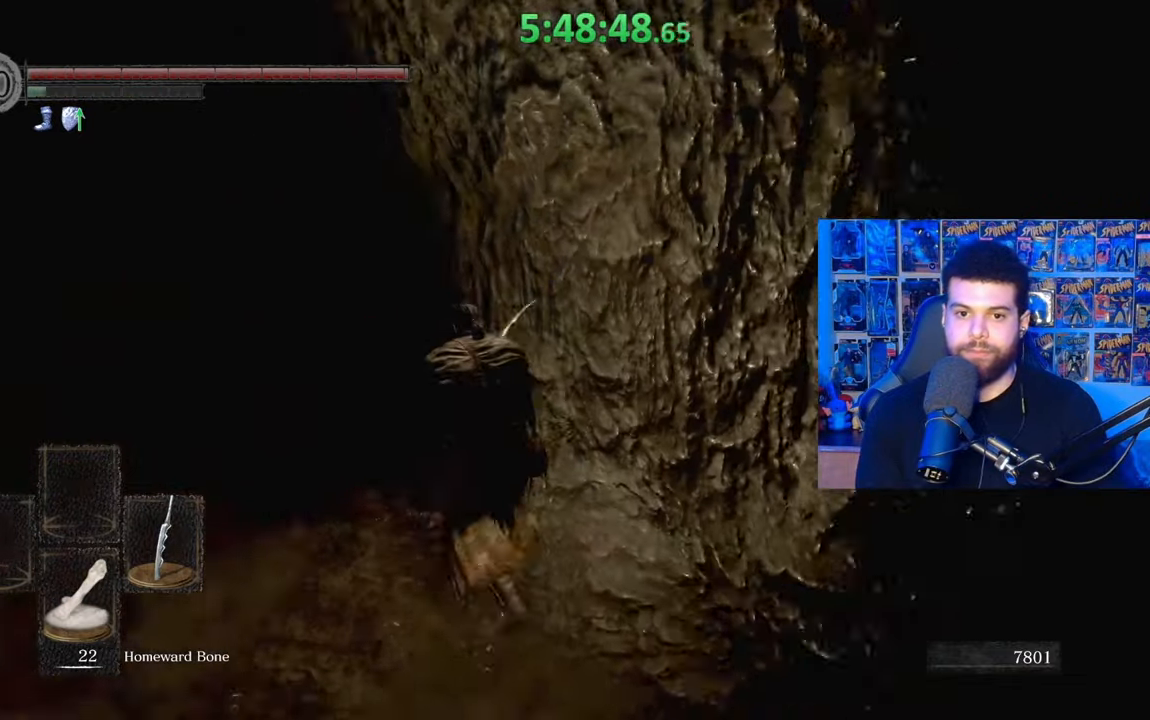
{"buttons": ["B"], "left_stick": "up", "right_stick": "center", "events": [[33, "B", "up"], [133, "right_stick", "left"], [283, "right_stick", "center"], [433, "B", "down"]]}
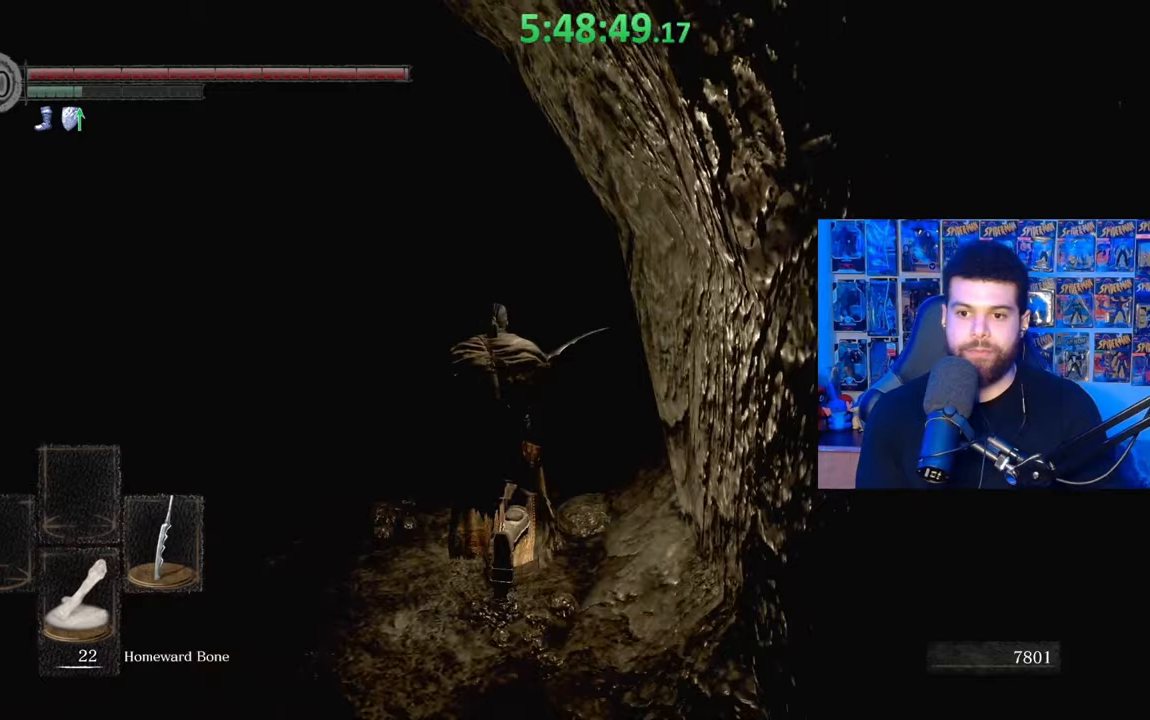
{"buttons": ["B"], "left_stick": "up", "right_stick": "center", "events": [[183, "right_stick", "right"], [267, "right_stick", "center"]]}